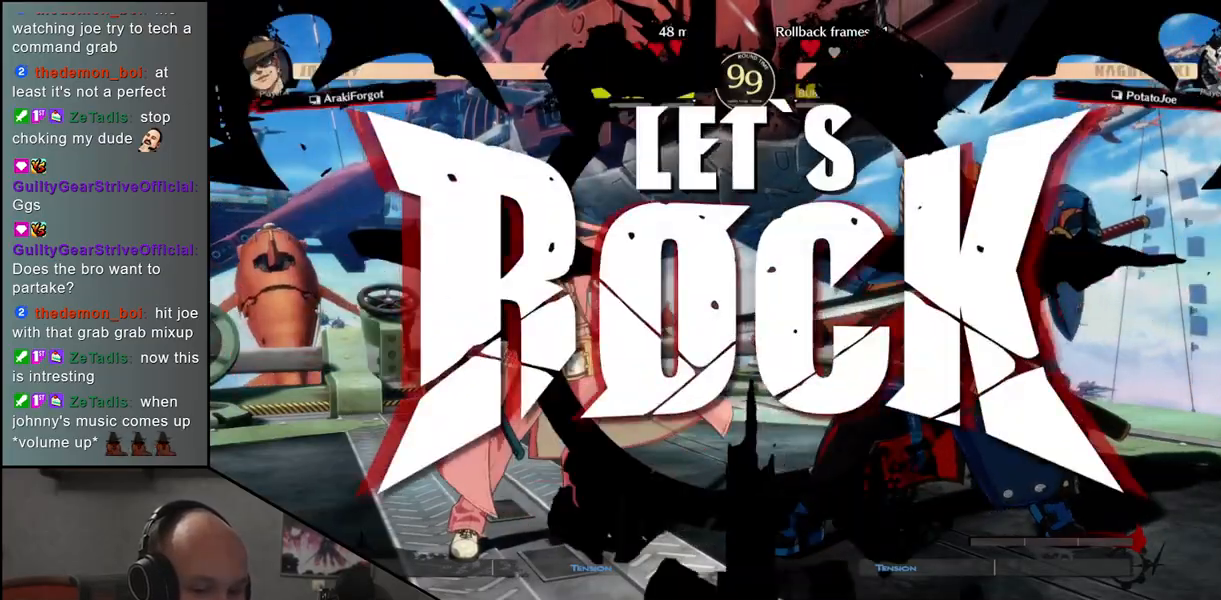
Gameplay with a controller (arcade stick); each line is a JSON object with the inputs held at the frame after it. "events" lists button and stick changes between this image and that frame as [ms after this image, input, new state], when the widget could be followed in between. Not read: L3 R3 other_buttons.
{"buttons": ["TRIANGLE"], "left_stick": "left", "events": [[50, "TRIANGLE", "up"], [167, "TRIANGLE", "down"], [200, "TRIANGLE", "up"], [300, "TRIANGLE", "down"], [367, "TRIANGLE", "up"], [483, "TRIANGLE", "down"]]}
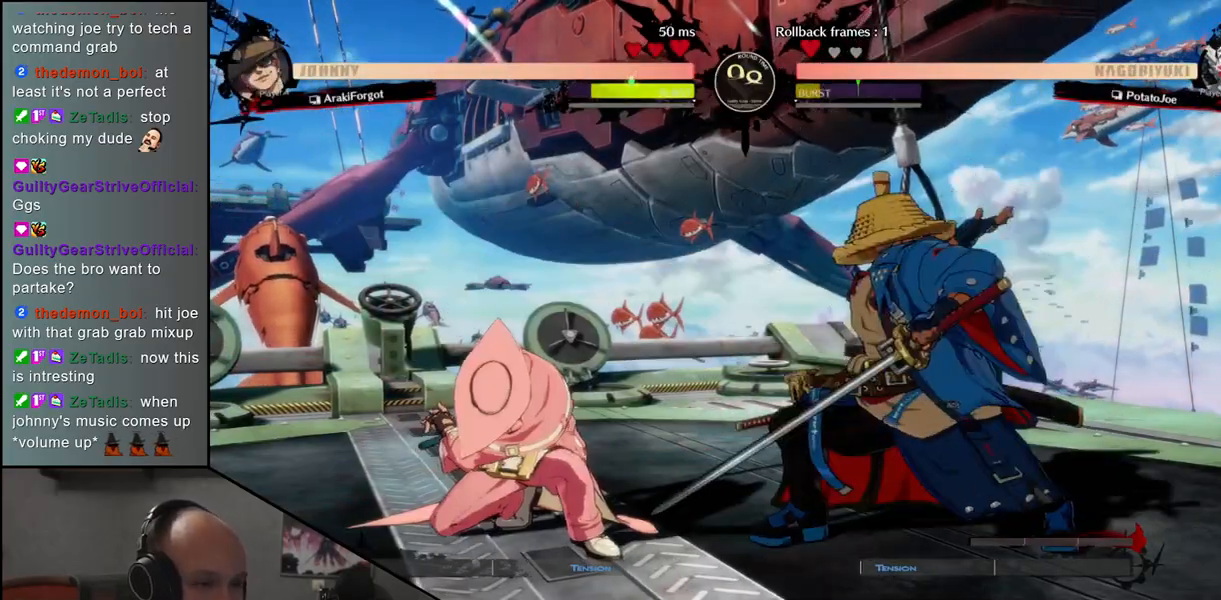
{"buttons": [], "left_stick": "down", "events": [[33, "TRIANGLE", "up"], [133, "TRIANGLE", "down"], [183, "TRIANGLE", "up"], [467, "left_stick", "down"]]}
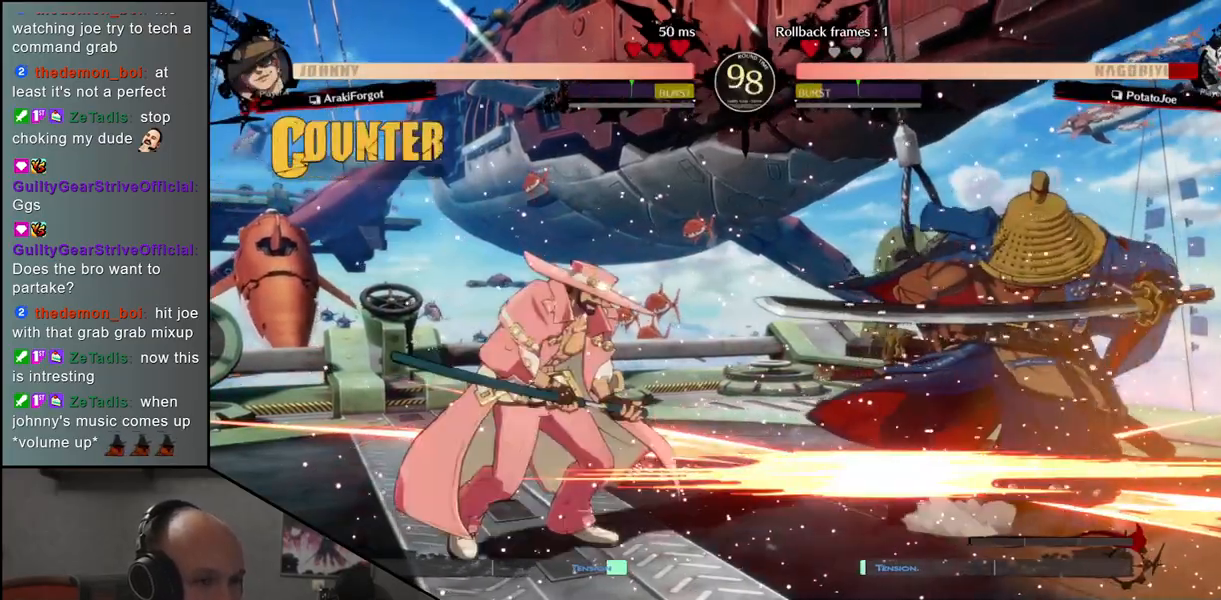
{"buttons": [], "left_stick": "right", "events": [[17, "left_stick", "left"], [183, "left_stick", "right"]]}
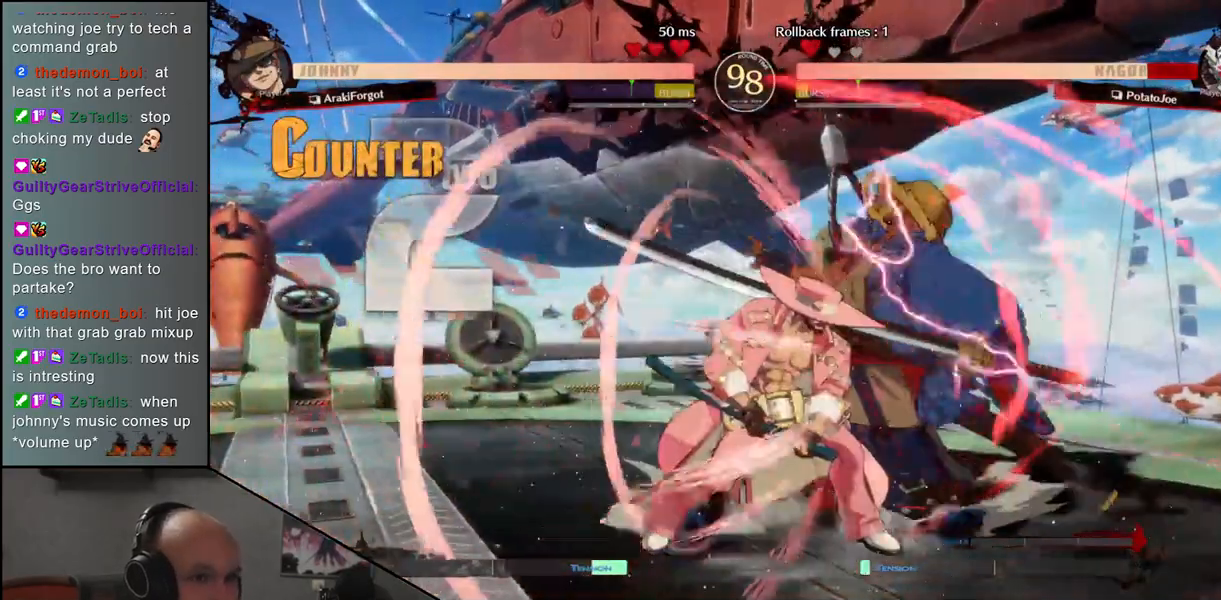
{"buttons": [], "left_stick": "right", "events": []}
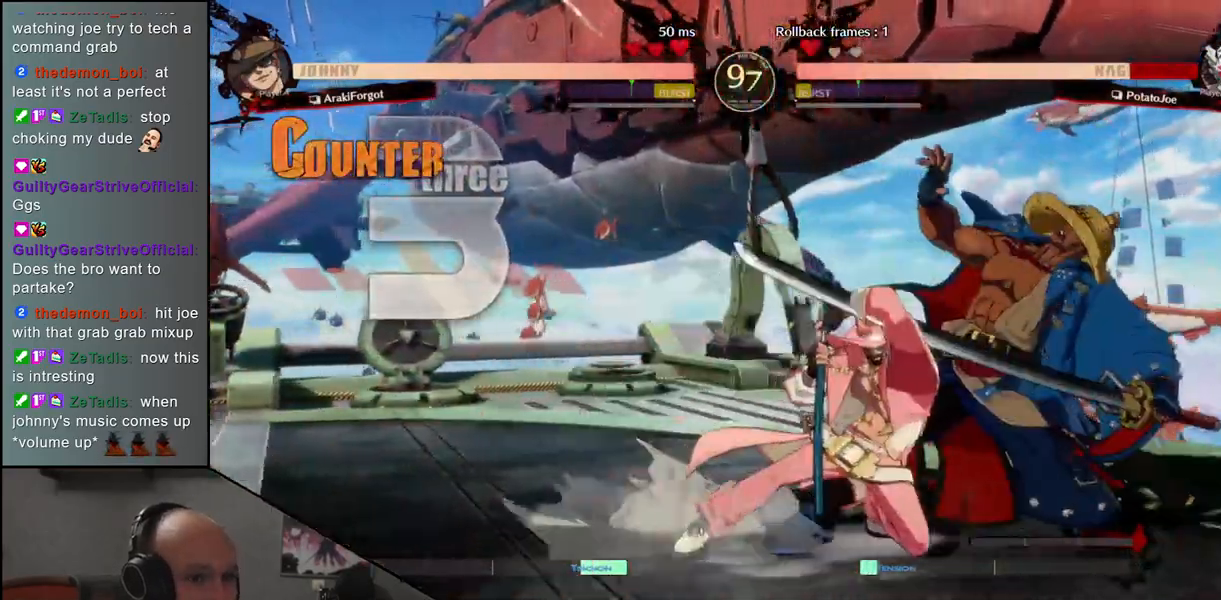
{"buttons": [], "left_stick": "right", "events": []}
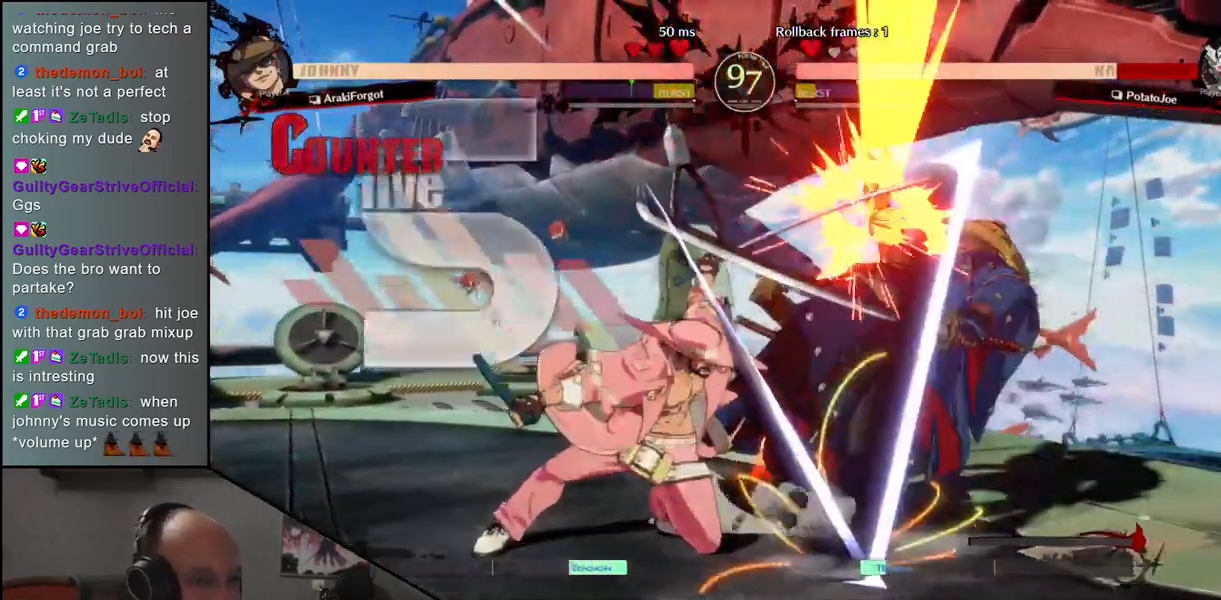
{"buttons": [], "left_stick": "right", "events": []}
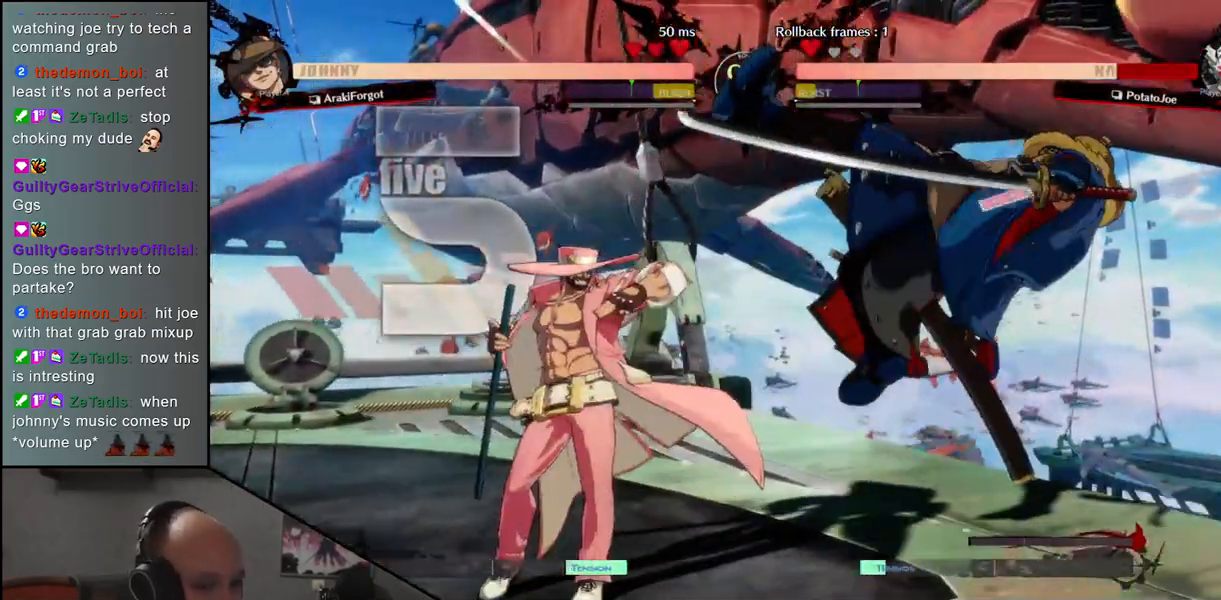
{"buttons": [], "left_stick": "right", "events": []}
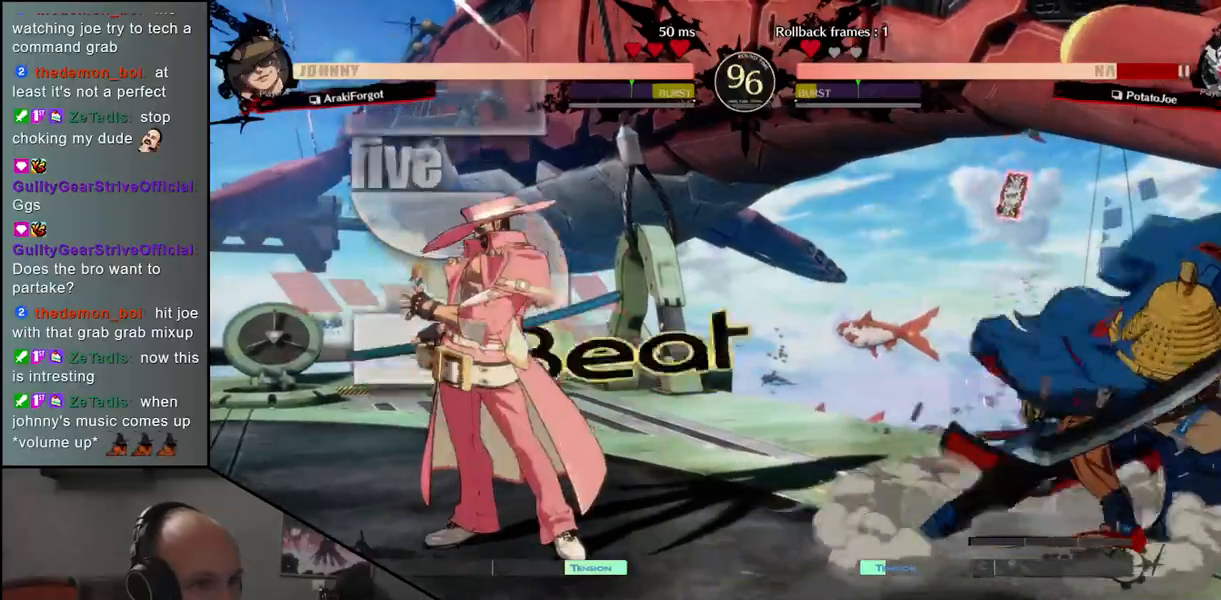
{"buttons": [], "left_stick": "right", "events": []}
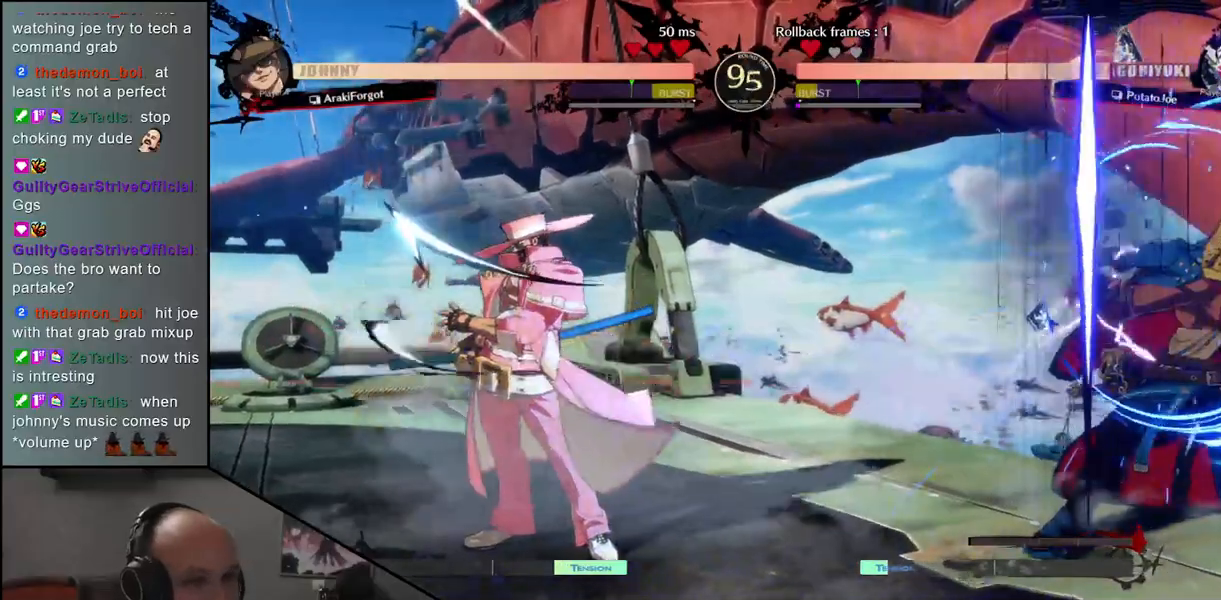
{"buttons": [], "left_stick": "down-right", "events": [[483, "left_stick", "down-right"]]}
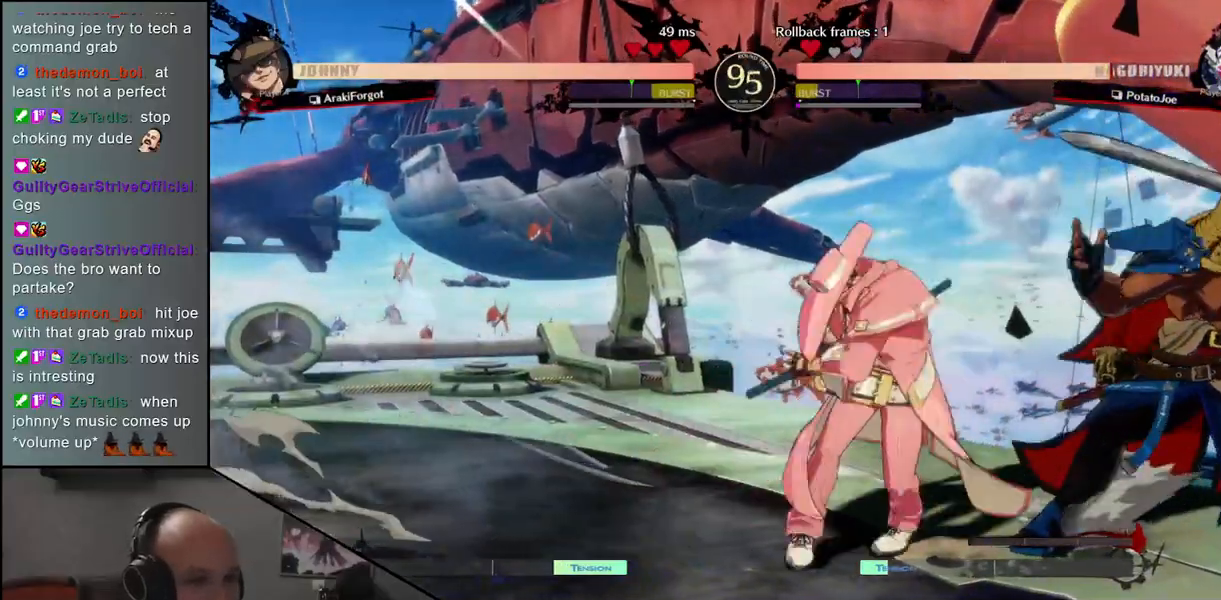
{"buttons": [], "left_stick": "down-right", "events": []}
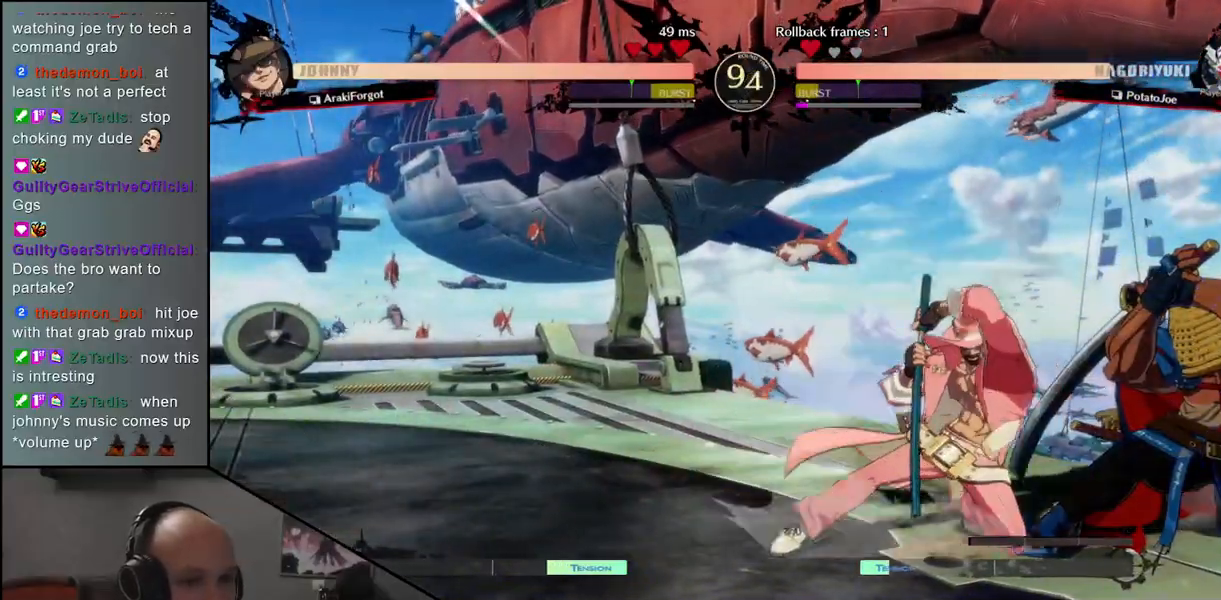
{"buttons": [], "left_stick": "down-right", "events": []}
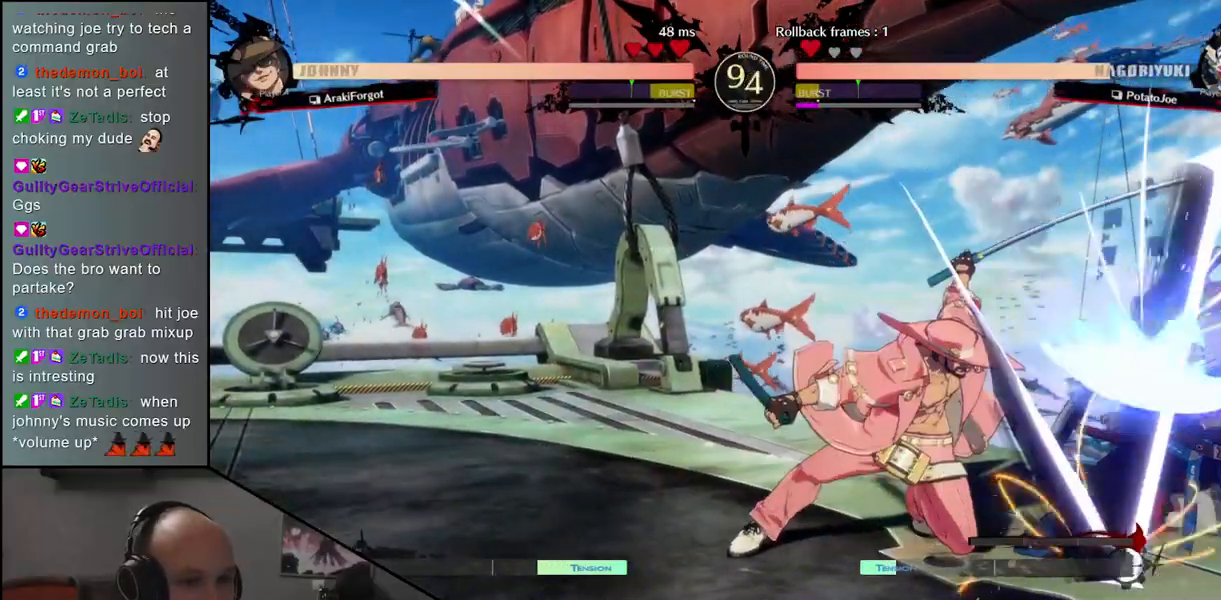
{"buttons": [], "left_stick": "down-right", "events": []}
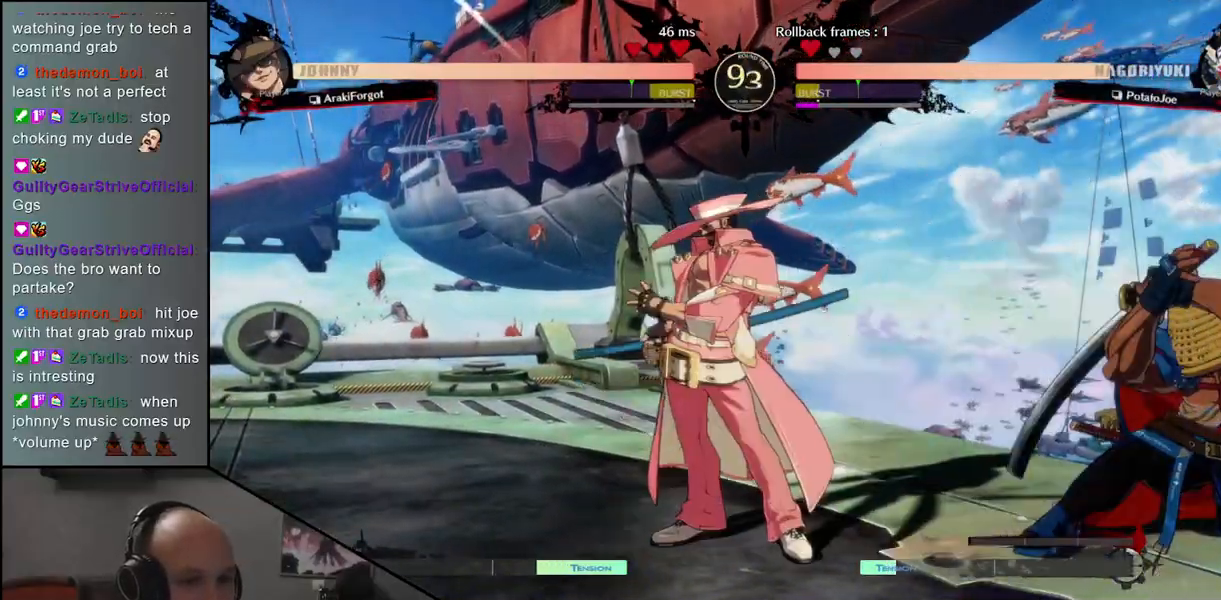
{"buttons": [], "left_stick": "right", "events": [[233, "left_stick", "right"]]}
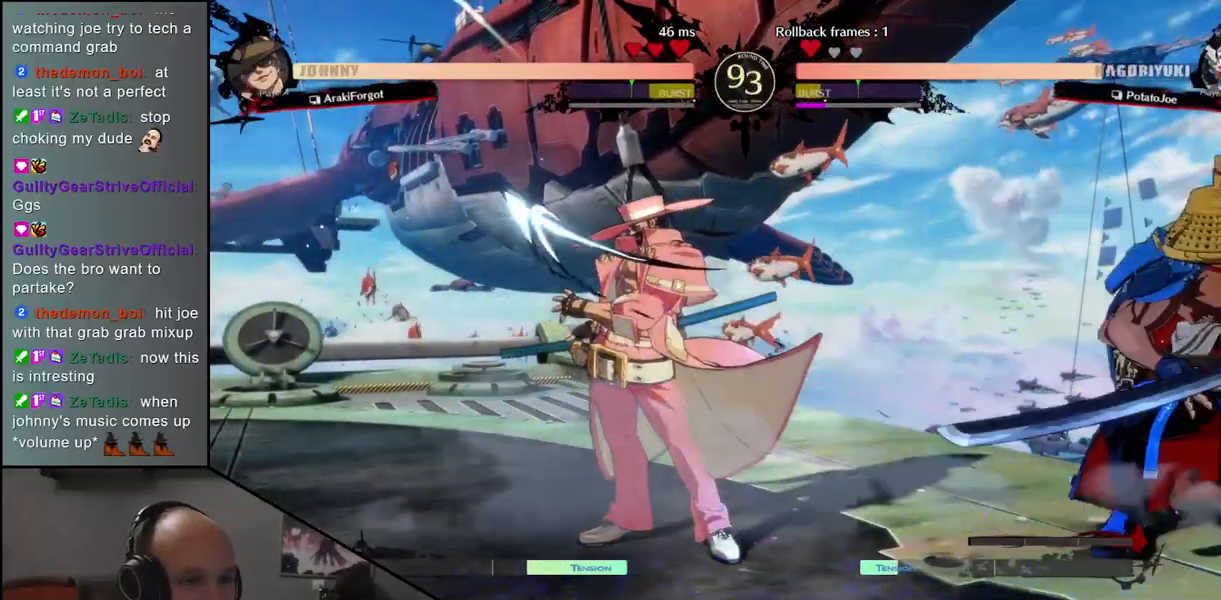
{"buttons": [], "left_stick": "right", "events": []}
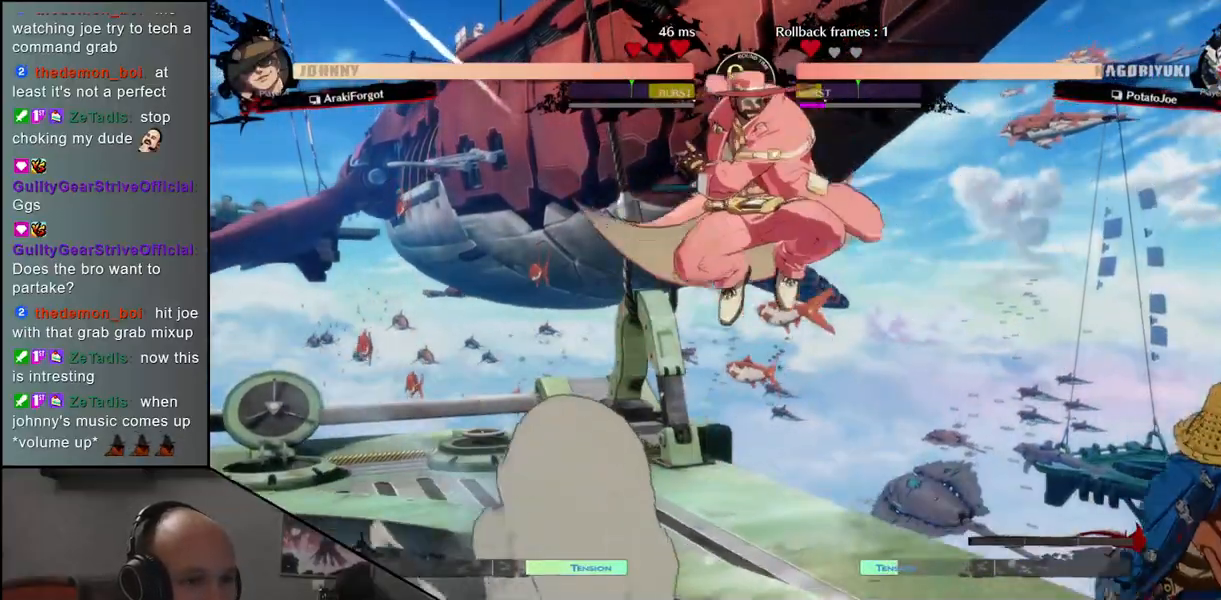
{"buttons": [], "left_stick": "down-right", "events": [[367, "left_stick", "down-right"]]}
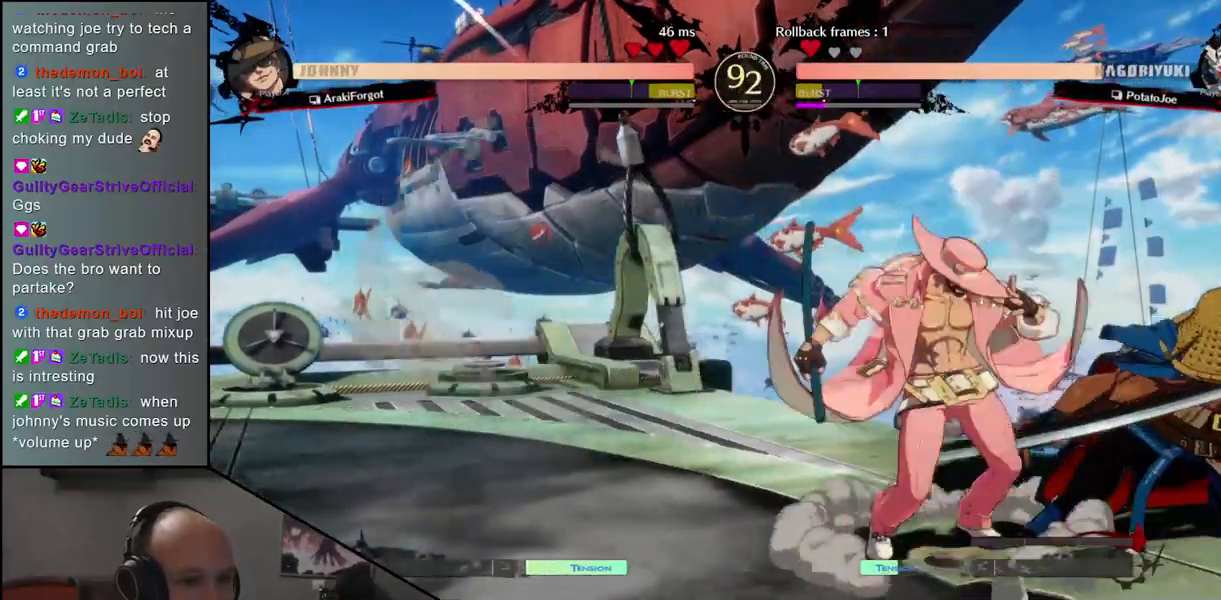
{"buttons": [], "left_stick": "down-right", "events": []}
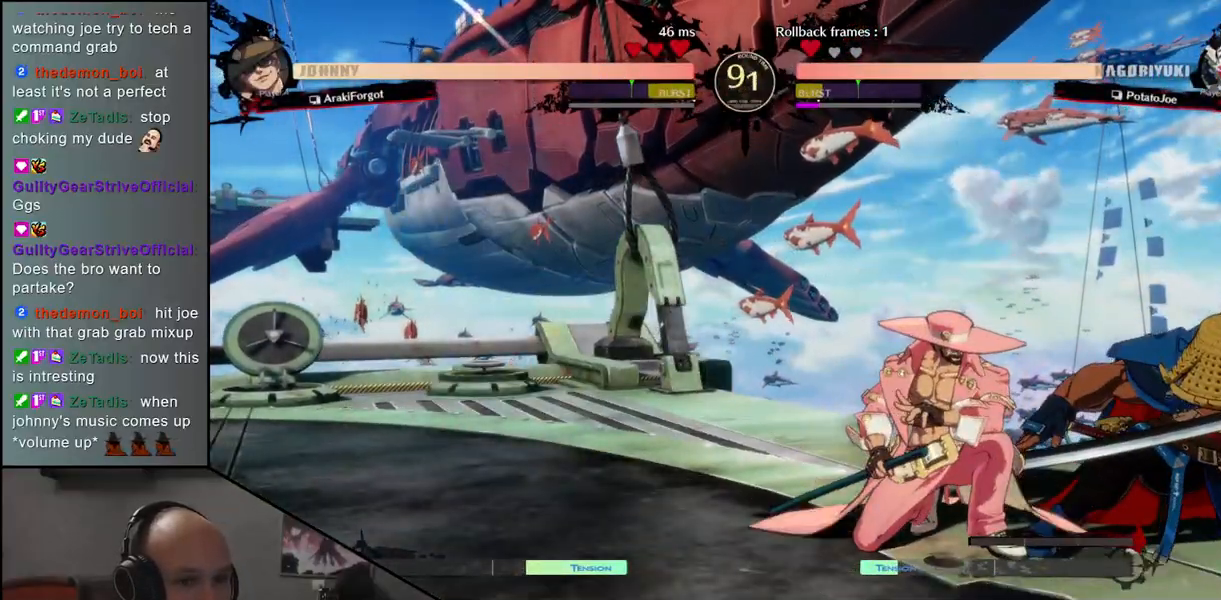
{"buttons": [], "left_stick": "down-right", "events": []}
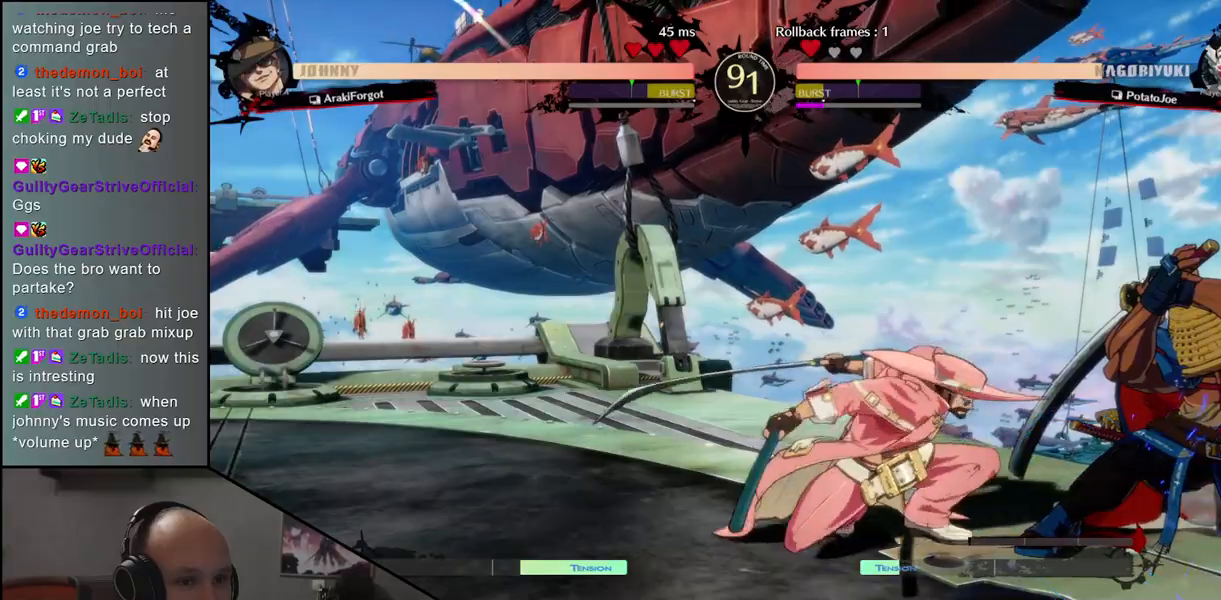
{"buttons": [], "left_stick": "down-right", "events": []}
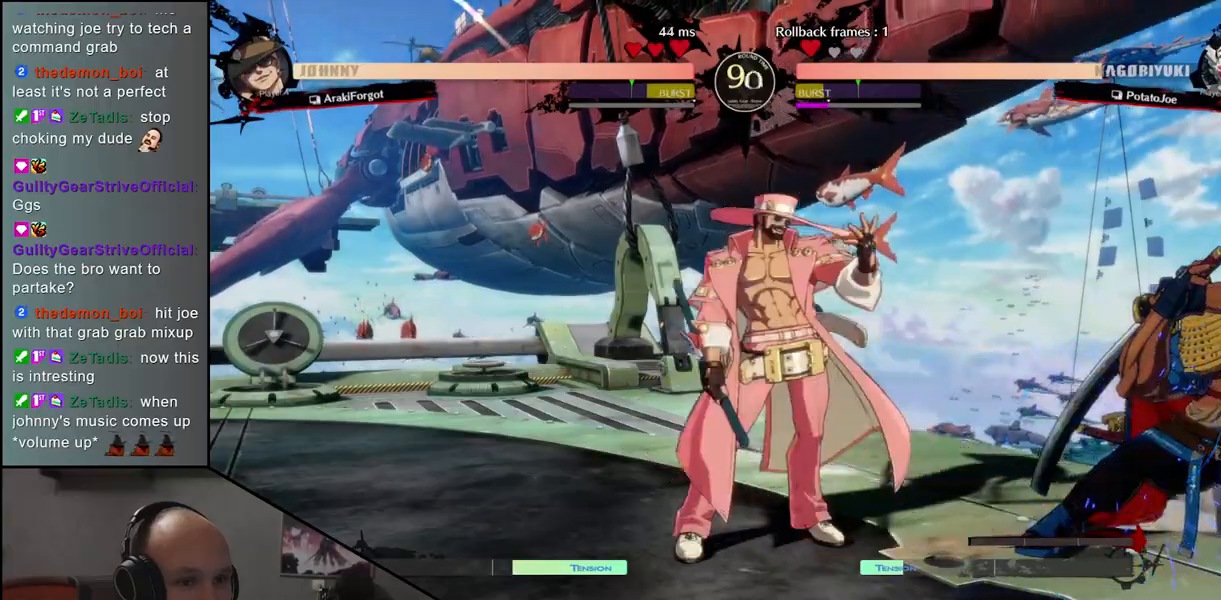
{"buttons": [], "left_stick": "down-right", "events": []}
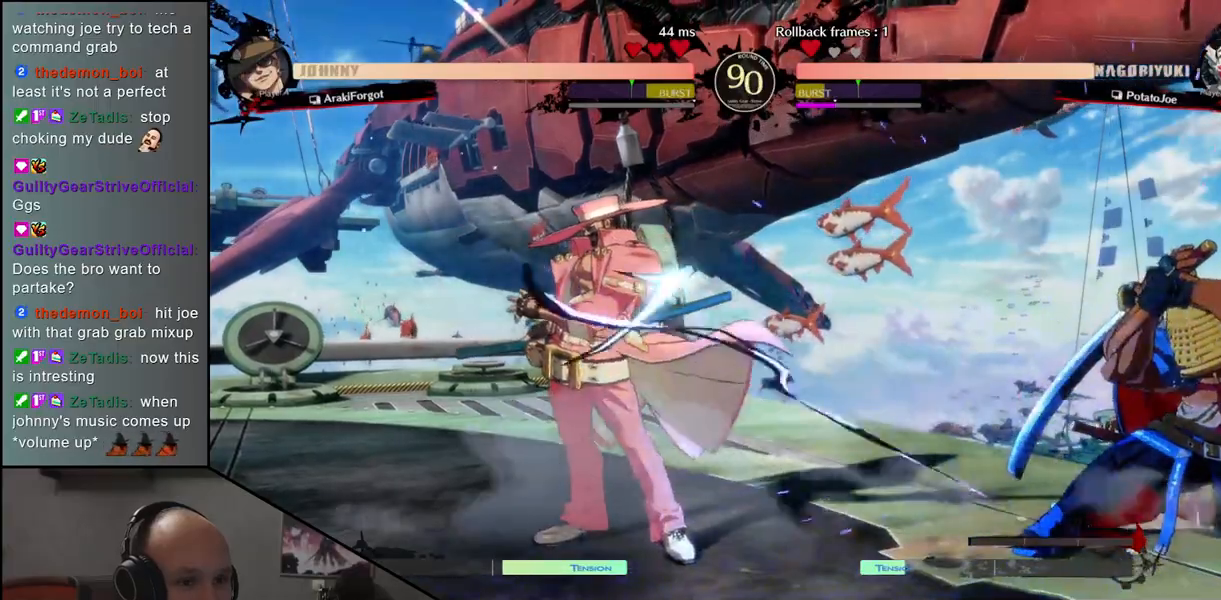
{"buttons": ["TRIANGLE"], "left_stick": "left", "events": [[267, "left_stick", "left"], [300, "TRIANGLE", "down"], [400, "TRIANGLE", "up"], [500, "TRIANGLE", "down"]]}
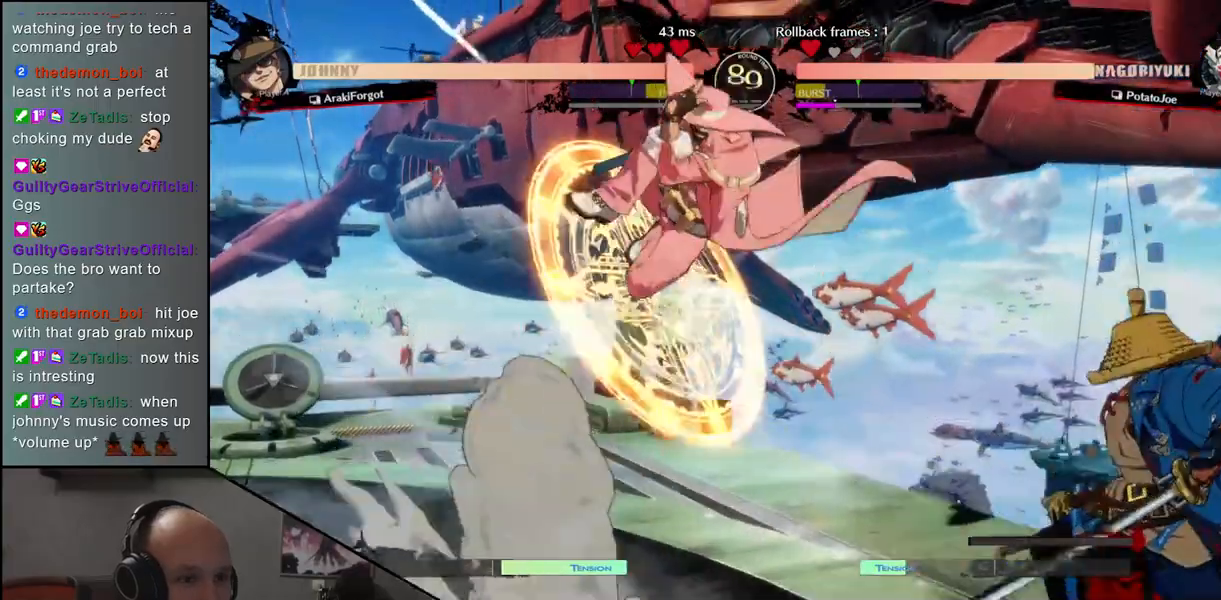
{"buttons": [], "left_stick": "right", "events": [[100, "TRIANGLE", "up"], [183, "left_stick", "center"], [250, "left_stick", "right"]]}
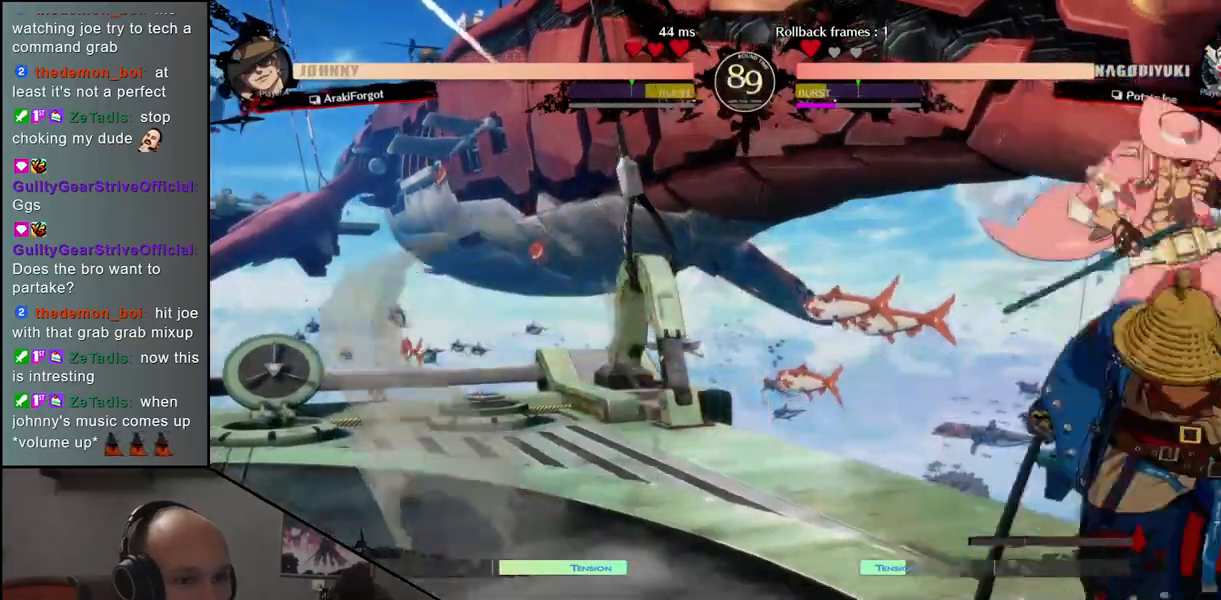
{"buttons": ["SQUARE"], "left_stick": "right", "events": [[300, "SQUARE", "down"], [367, "SQUARE", "up"], [450, "SQUARE", "down"]]}
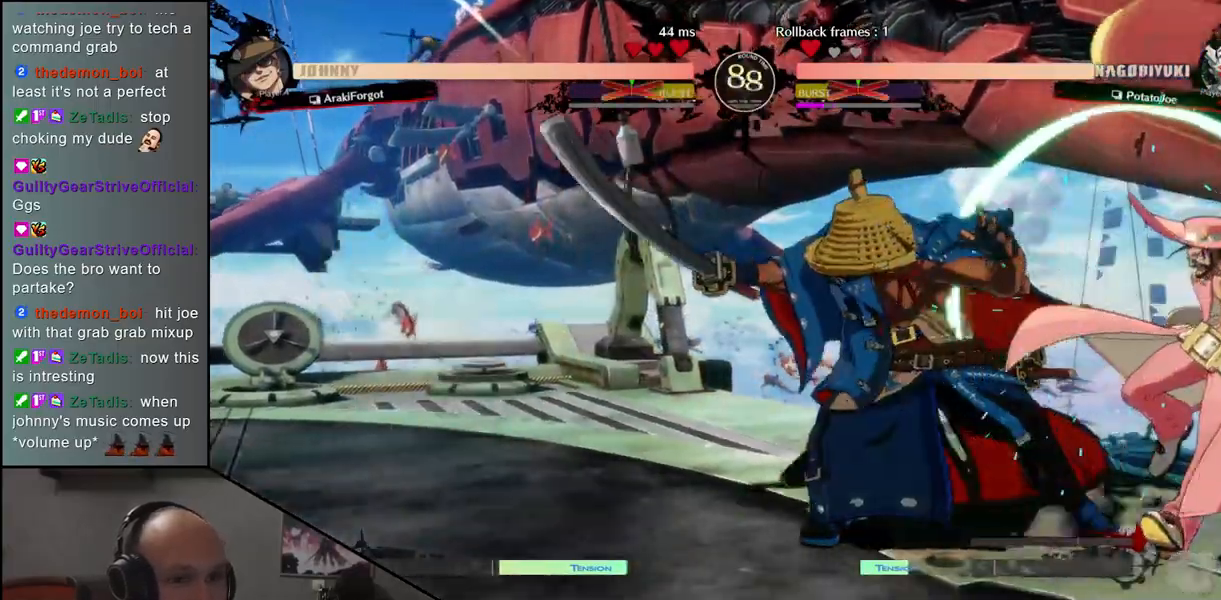
{"buttons": [], "left_stick": "left", "events": [[33, "SQUARE", "up"], [267, "left_stick", "left"], [317, "R1", "down"], [433, "R1", "up"]]}
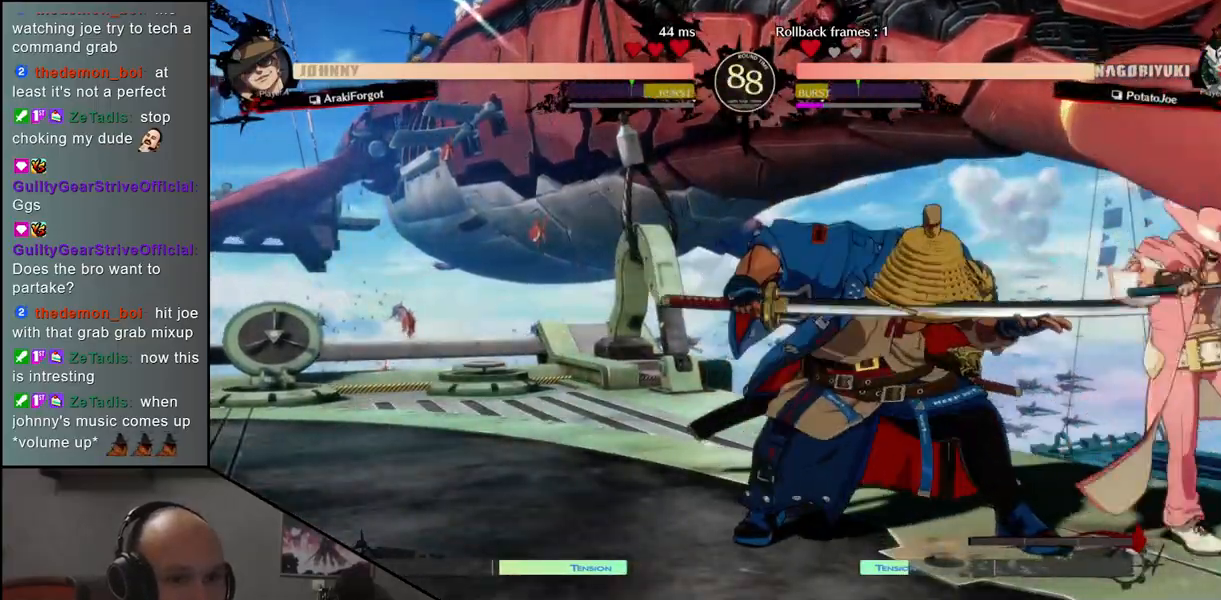
{"buttons": [], "left_stick": "left", "events": [[17, "R1", "down"], [133, "R1", "up"], [217, "R1", "down"], [250, "left_stick", "center"], [317, "R1", "up"], [400, "left_stick", "left"]]}
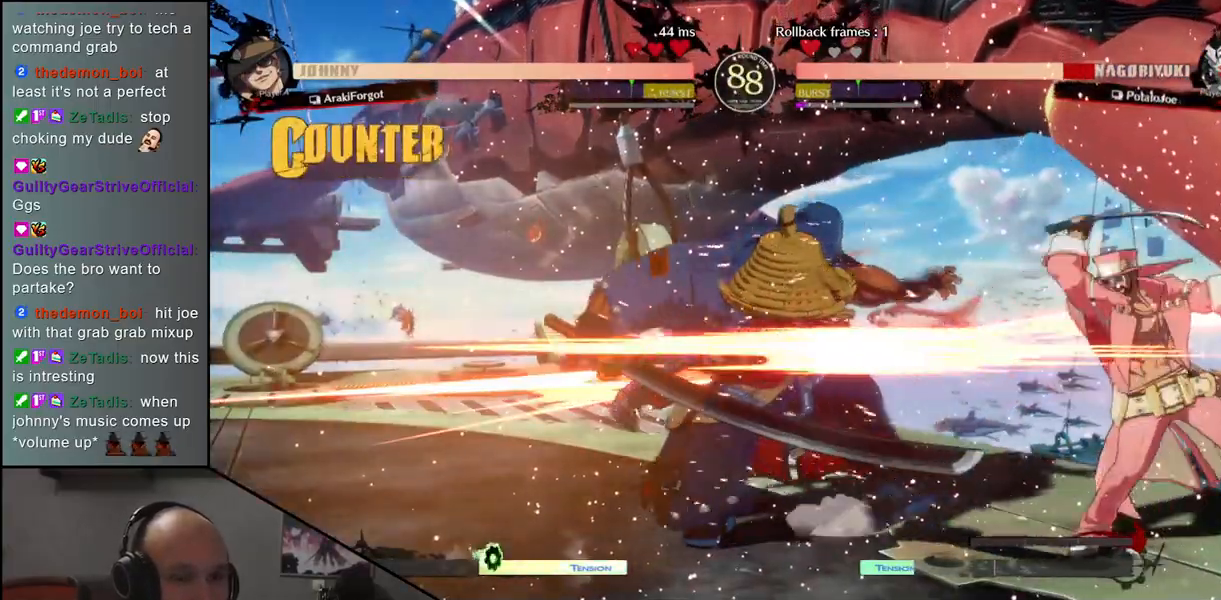
{"buttons": [], "left_stick": "left", "events": []}
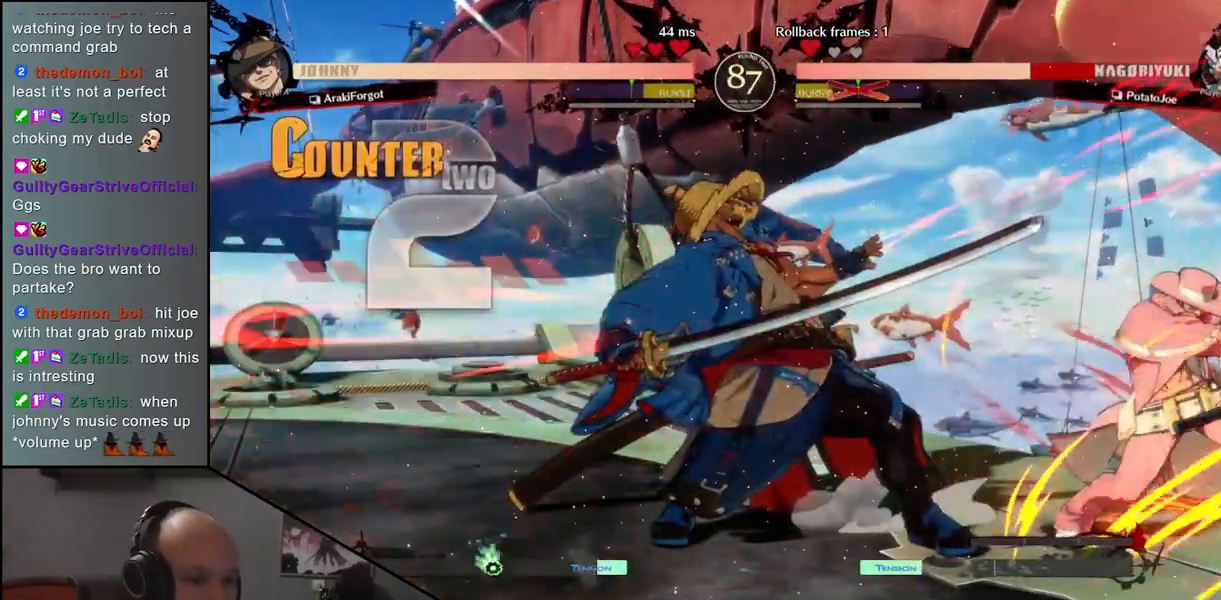
{"buttons": [], "left_stick": "left", "events": []}
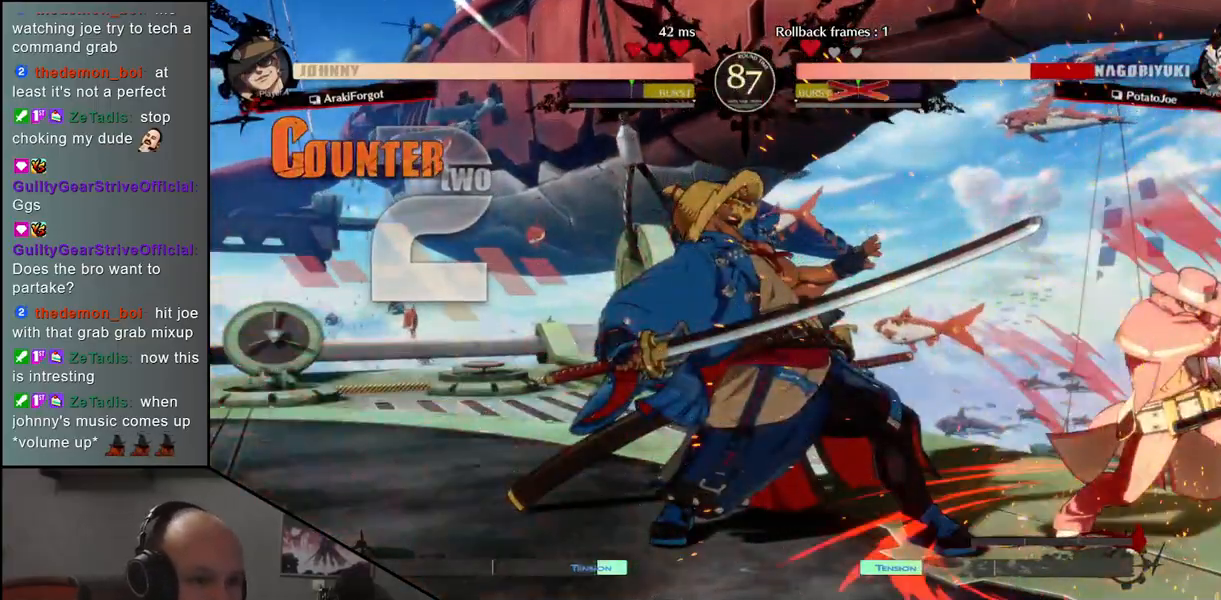
{"buttons": [], "left_stick": "left", "events": []}
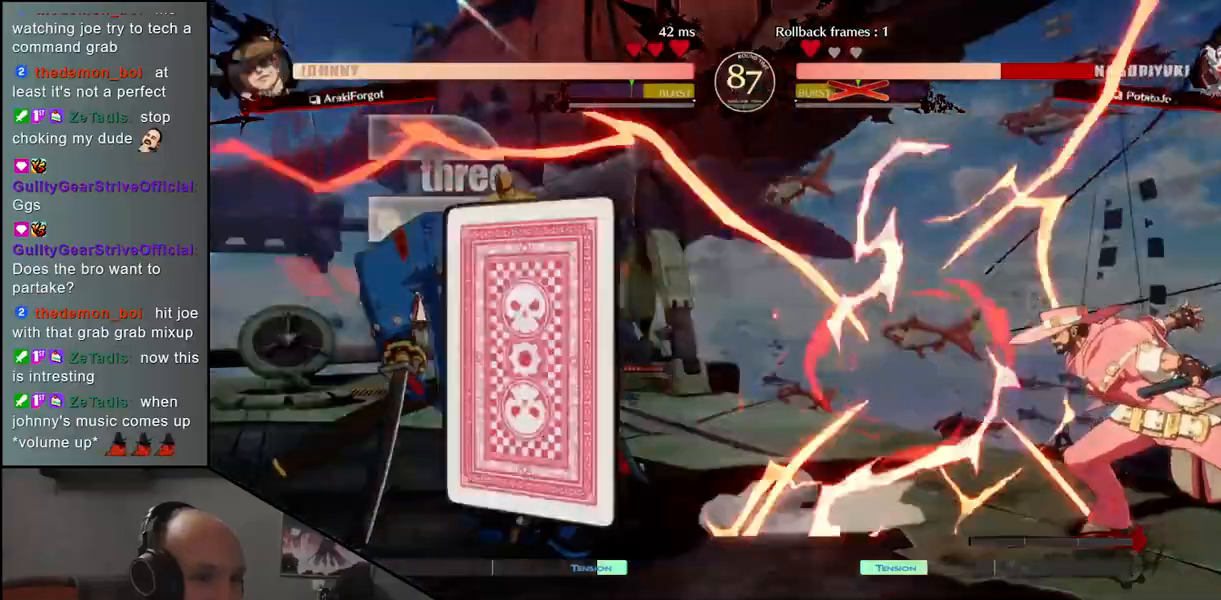
{"buttons": [], "left_stick": "center", "events": [[400, "left_stick", "center"]]}
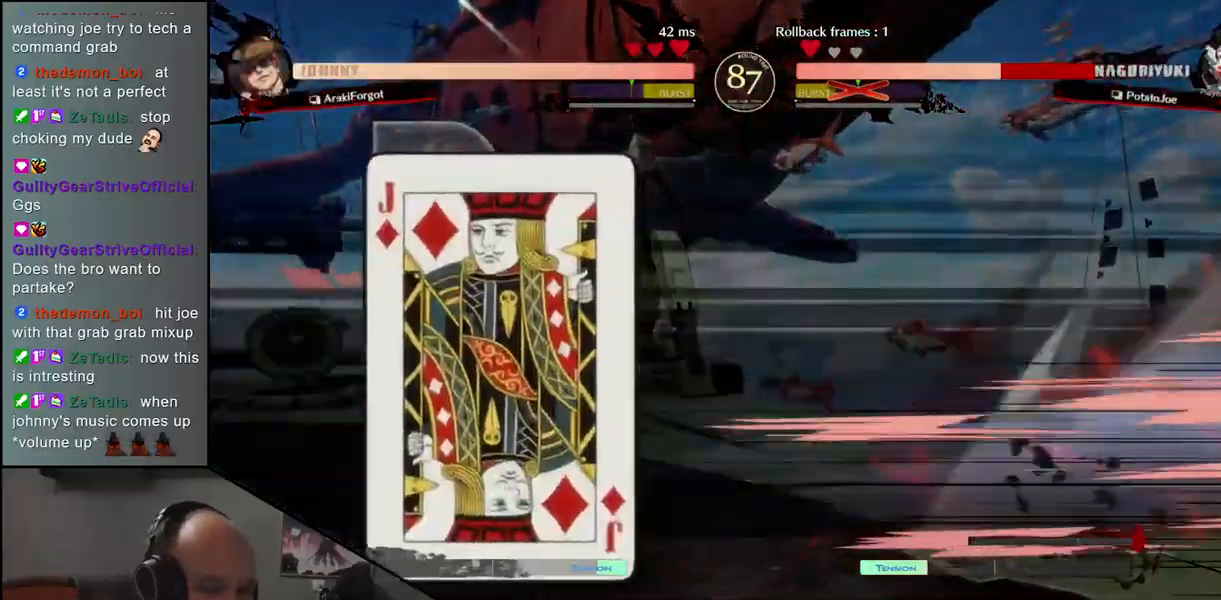
{"buttons": [], "left_stick": "center", "events": []}
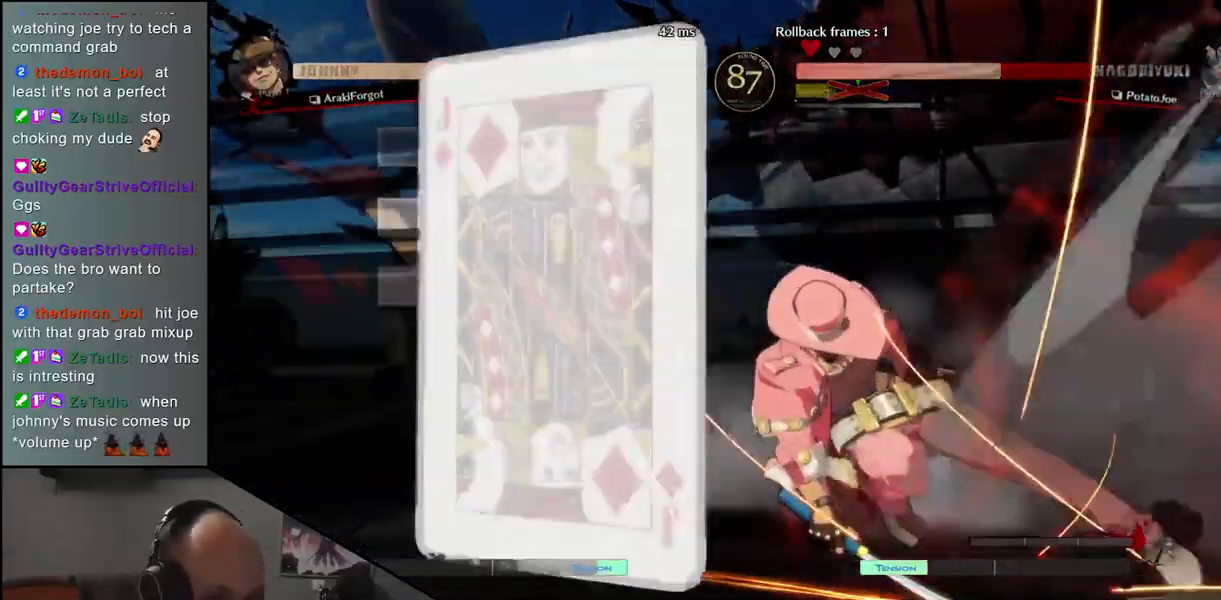
{"buttons": [], "left_stick": "center", "events": []}